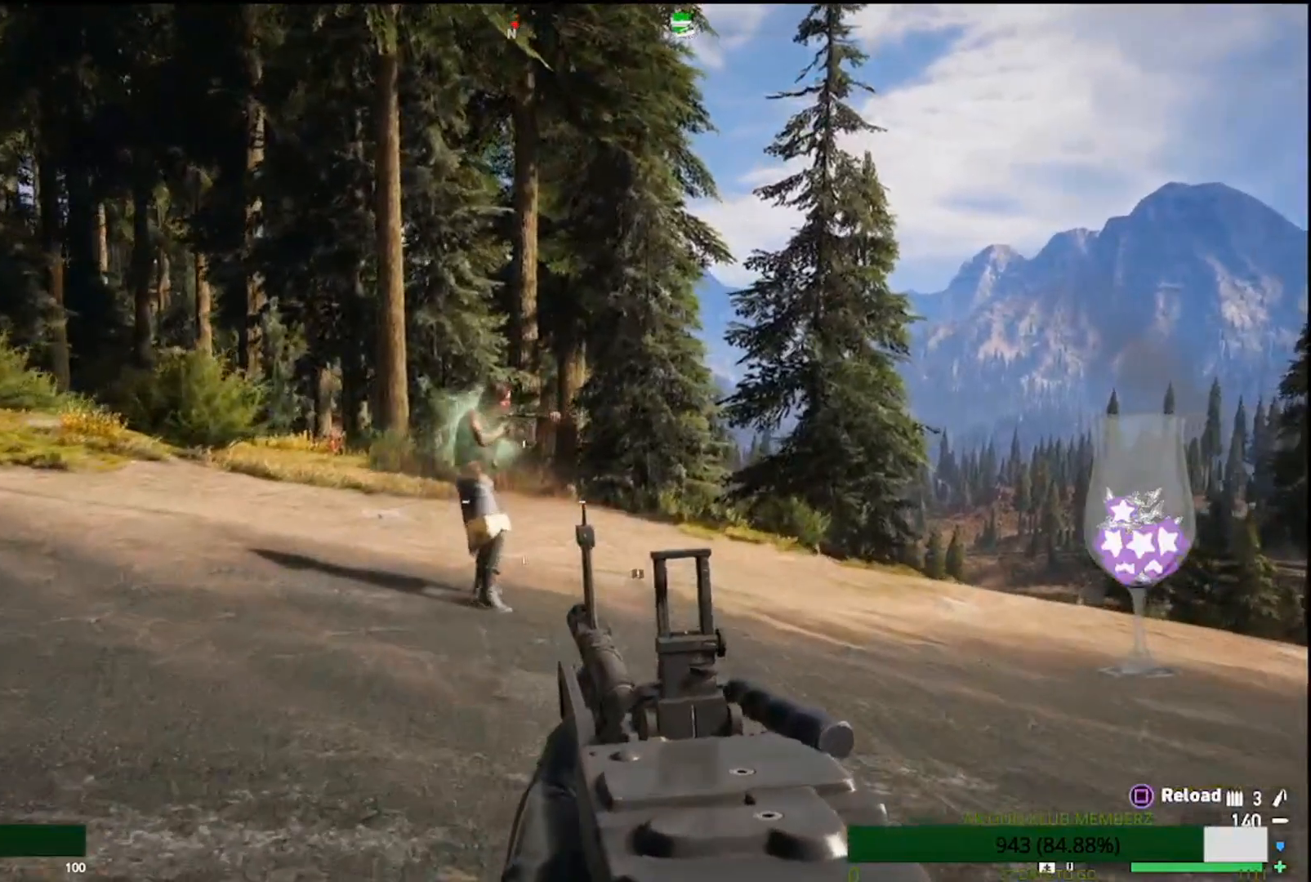
Gameplay with a controller (PlayStation layout); each line is a JSON object with the inputs held at the frame after it. "events" lists button and stick changes between this image and that frame as [ms after this image, input, new state], when the widget could be followed in between.
{"buttons": [], "left_stick": "up", "right_stick": "center", "events": []}
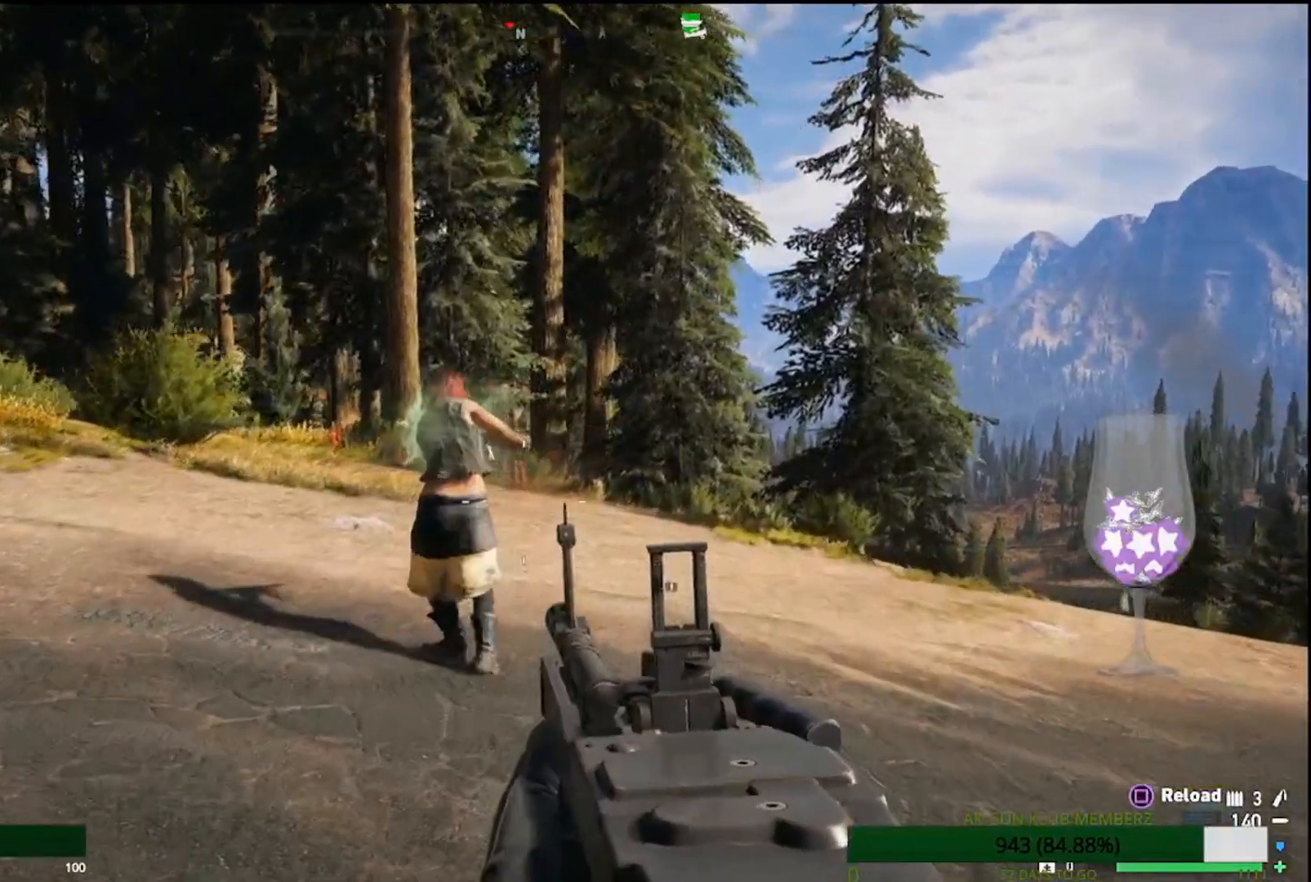
{"buttons": ["R1", "R2"], "left_stick": "up", "right_stick": "center", "events": [[483, "R1", "down"], [483, "R2", "down"]]}
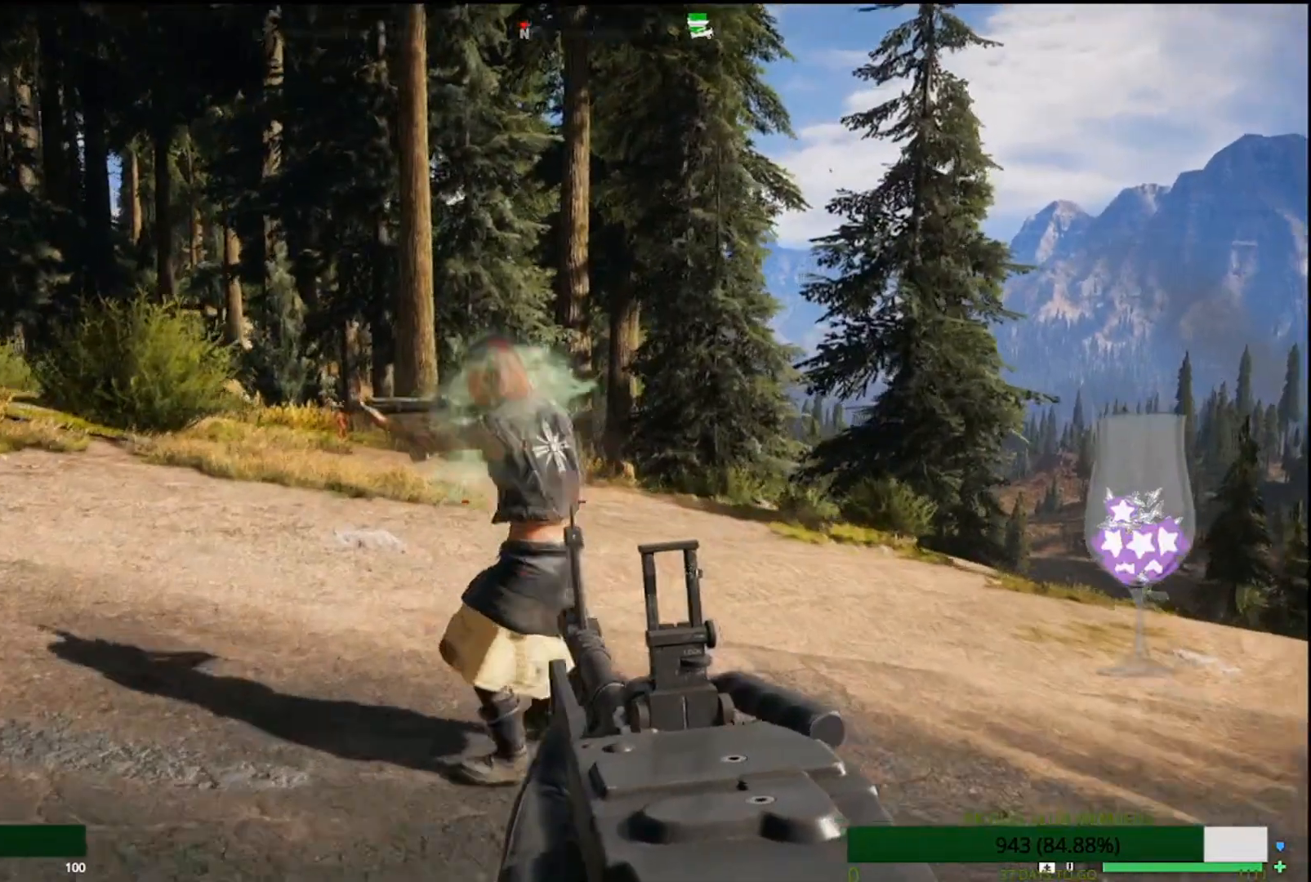
{"buttons": ["R1", "R2"], "left_stick": "up", "right_stick": "center", "events": []}
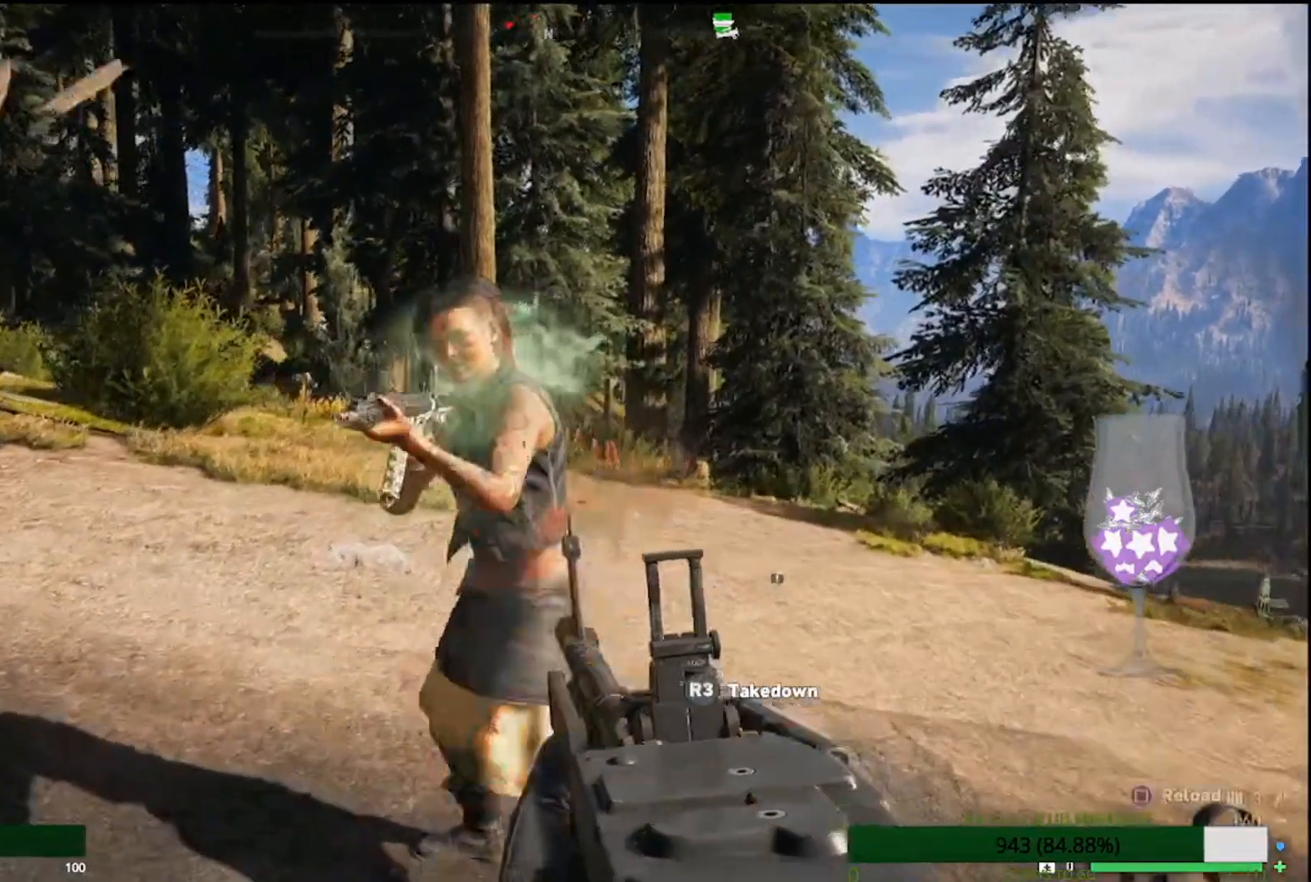
{"buttons": ["R1", "R2"], "left_stick": "up", "right_stick": "center", "events": []}
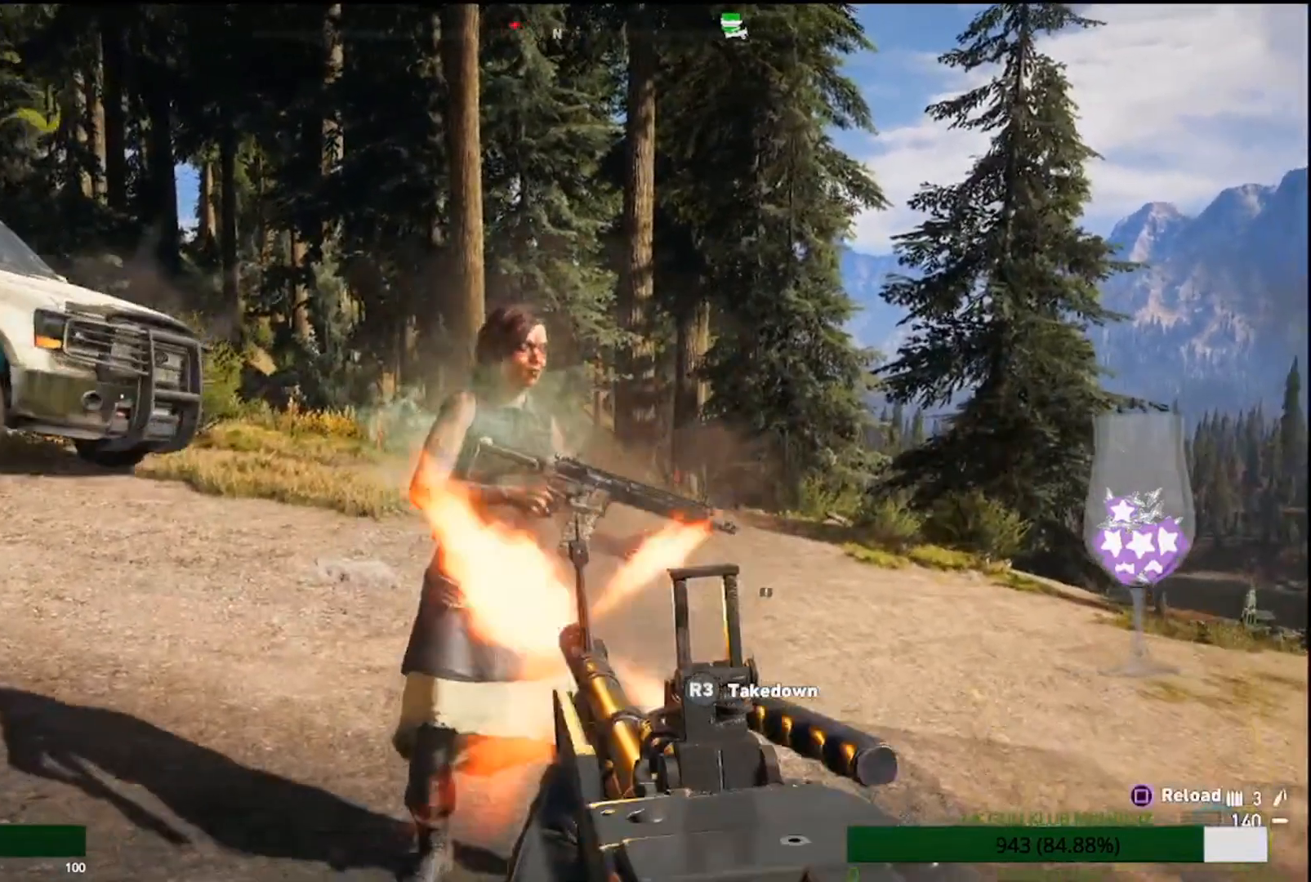
{"buttons": ["R1", "R2"], "left_stick": "left", "right_stick": "center", "events": [[133, "left_stick", "center"], [250, "left_stick", "left"], [300, "R2", "up"], [317, "R1", "up"], [383, "R1", "down"], [383, "R2", "down"]]}
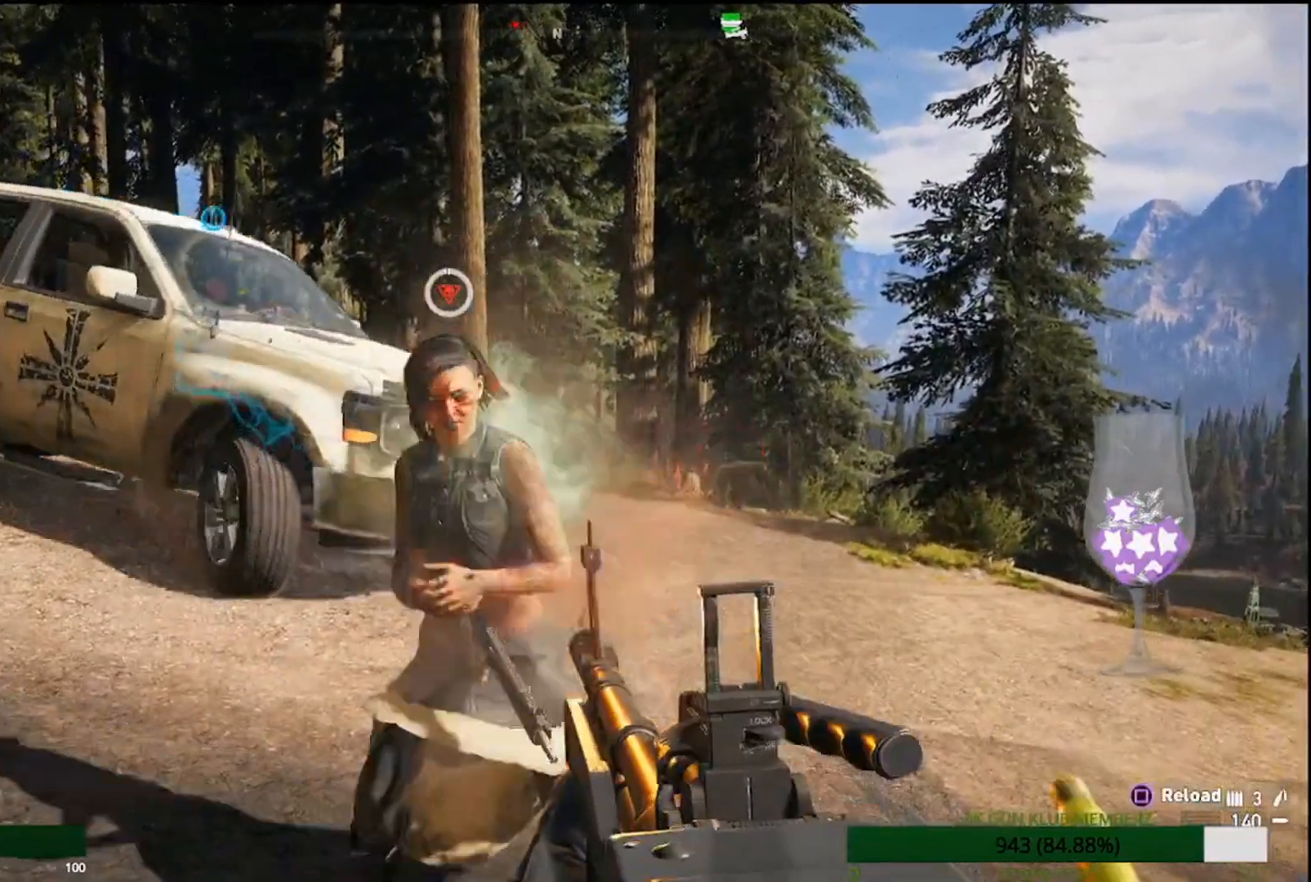
{"buttons": [], "left_stick": "down-left", "right_stick": "right", "events": [[17, "left_stick", "down-left"], [50, "R2", "up"], [67, "R1", "up"], [183, "right_stick", "right"]]}
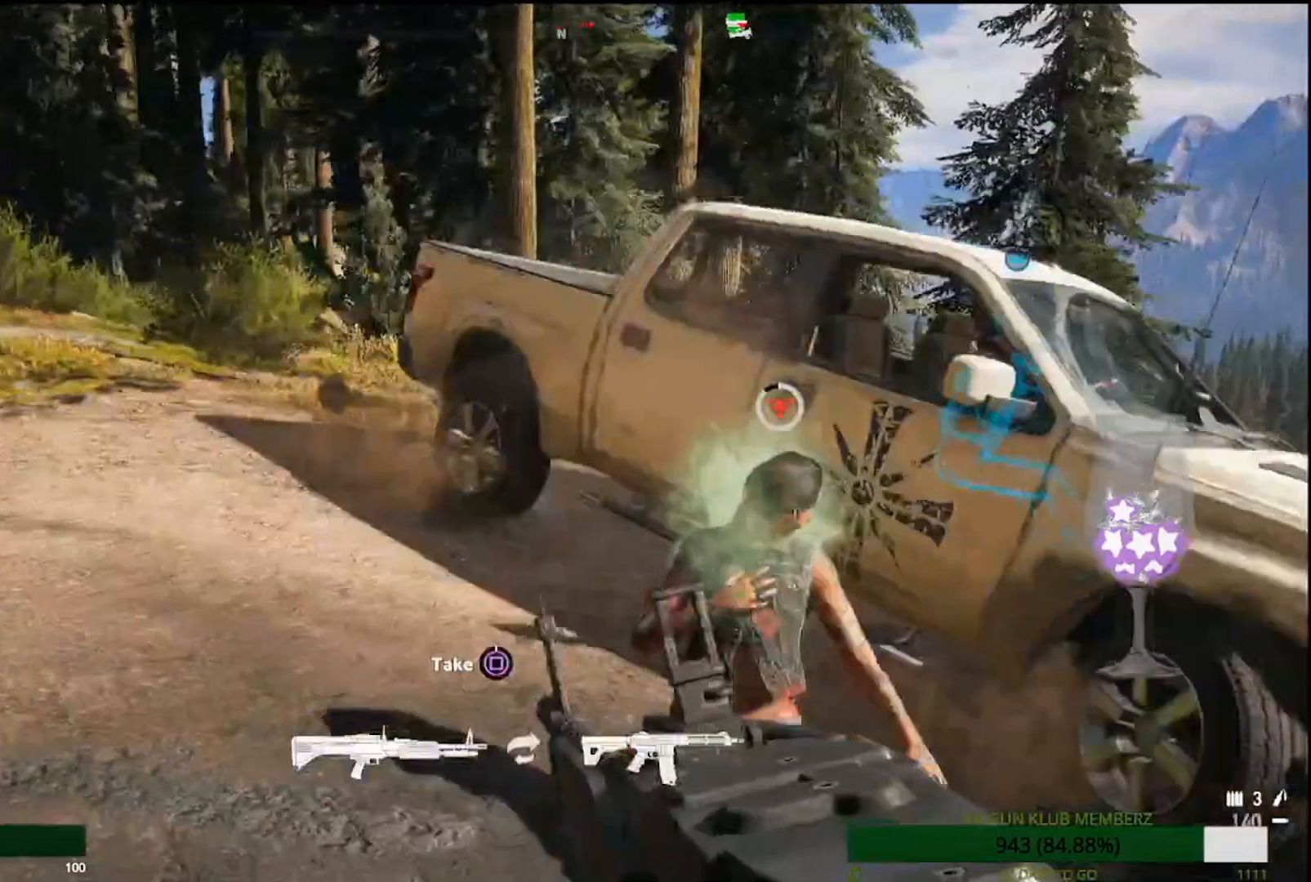
{"buttons": [], "left_stick": "down", "right_stick": "right", "events": [[167, "L1", "down"], [283, "L1", "up"], [467, "left_stick", "down"]]}
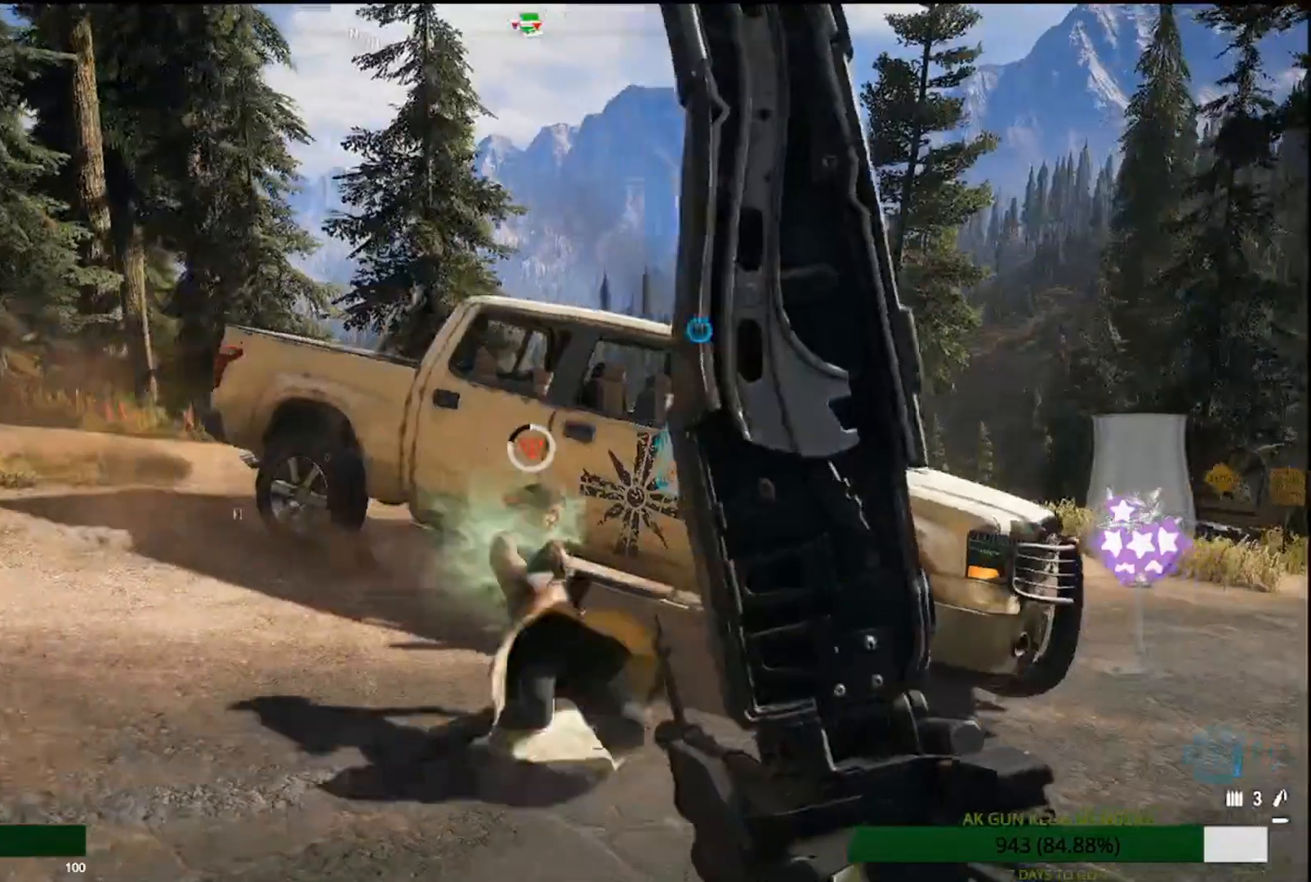
{"buttons": [], "left_stick": "down-right", "right_stick": "right"}
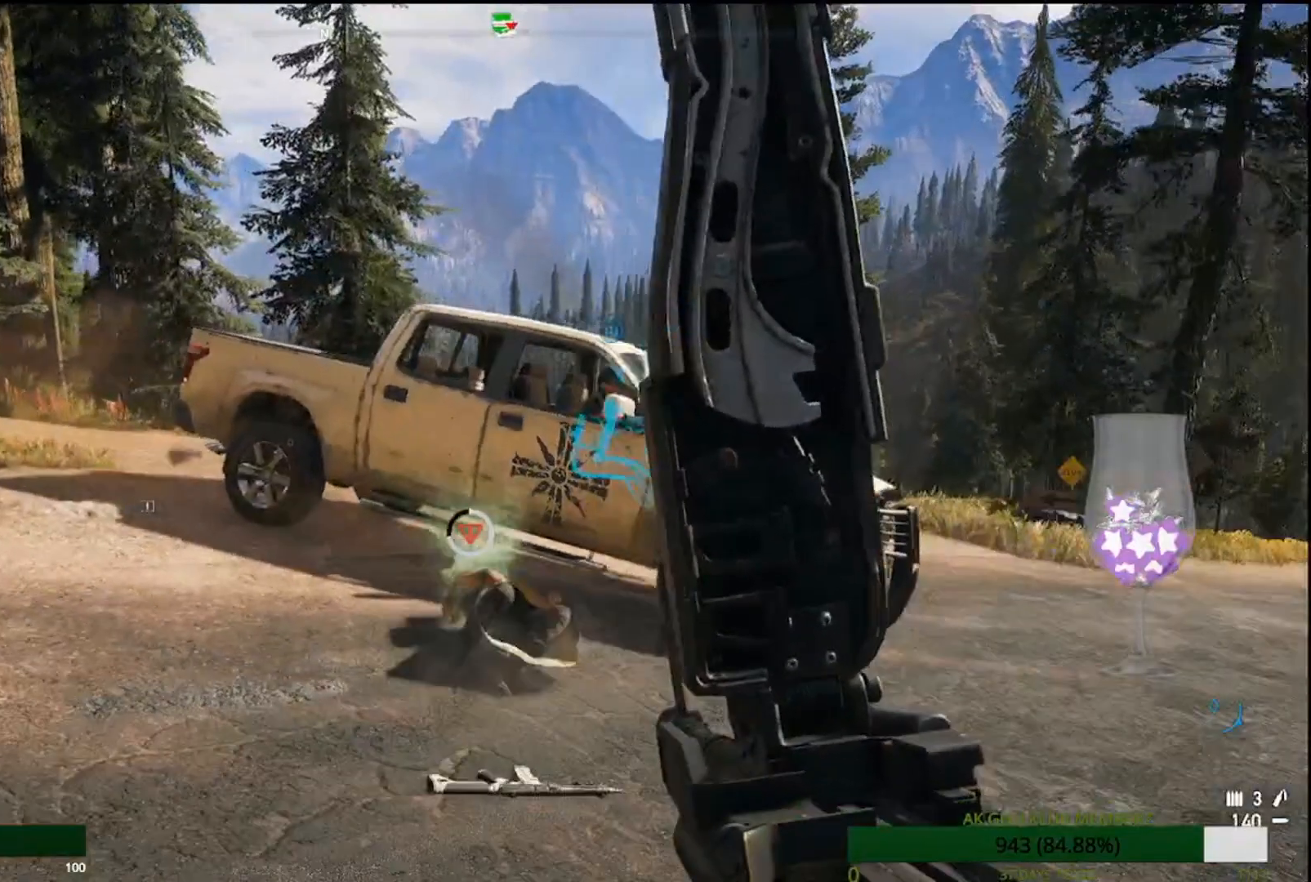
{"buttons": [], "left_stick": "right", "right_stick": "down"}
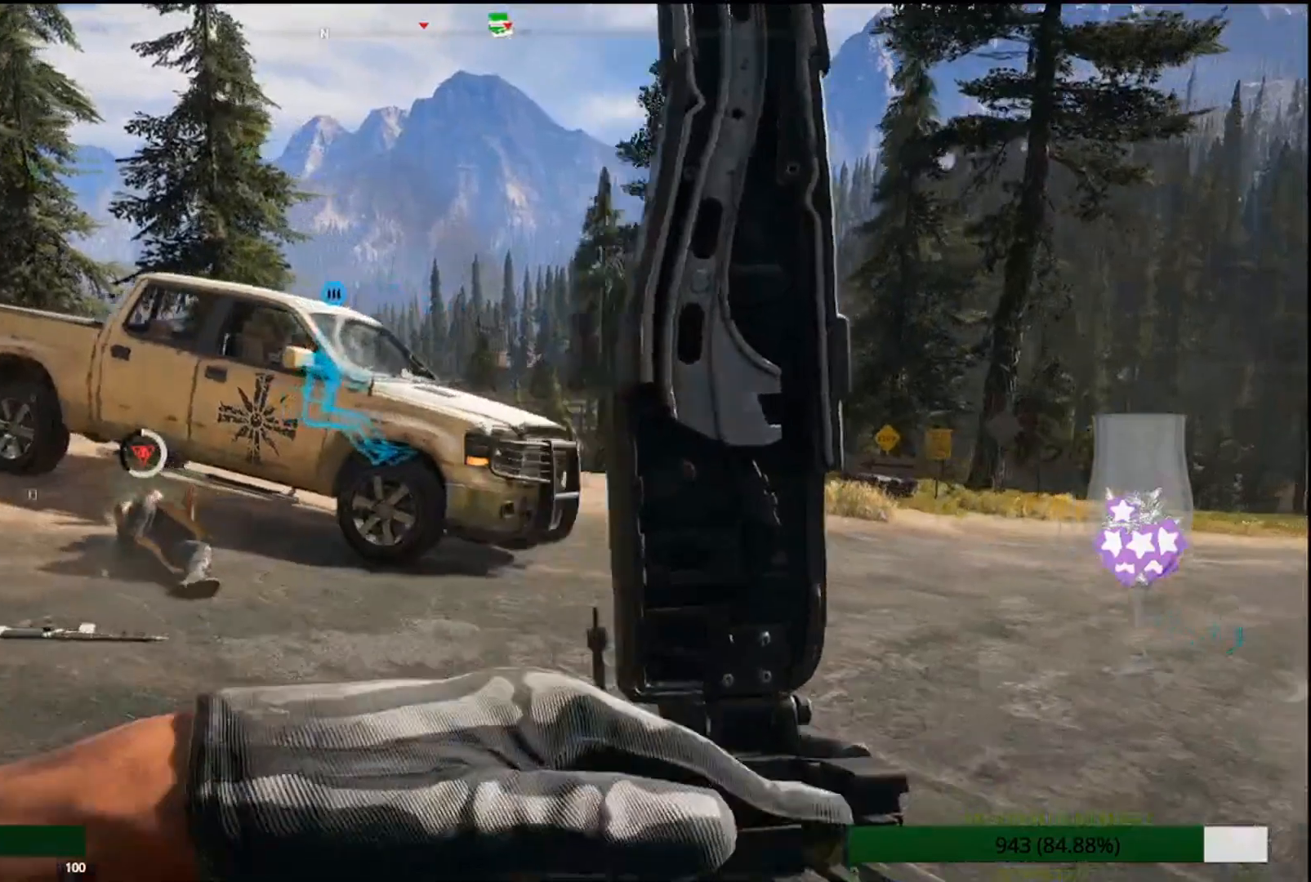
{"buttons": [], "left_stick": "up-right", "right_stick": "down-left", "events": [[200, "right_stick", "center"], [333, "left_stick", "up-right"], [350, "right_stick", "down-left"]]}
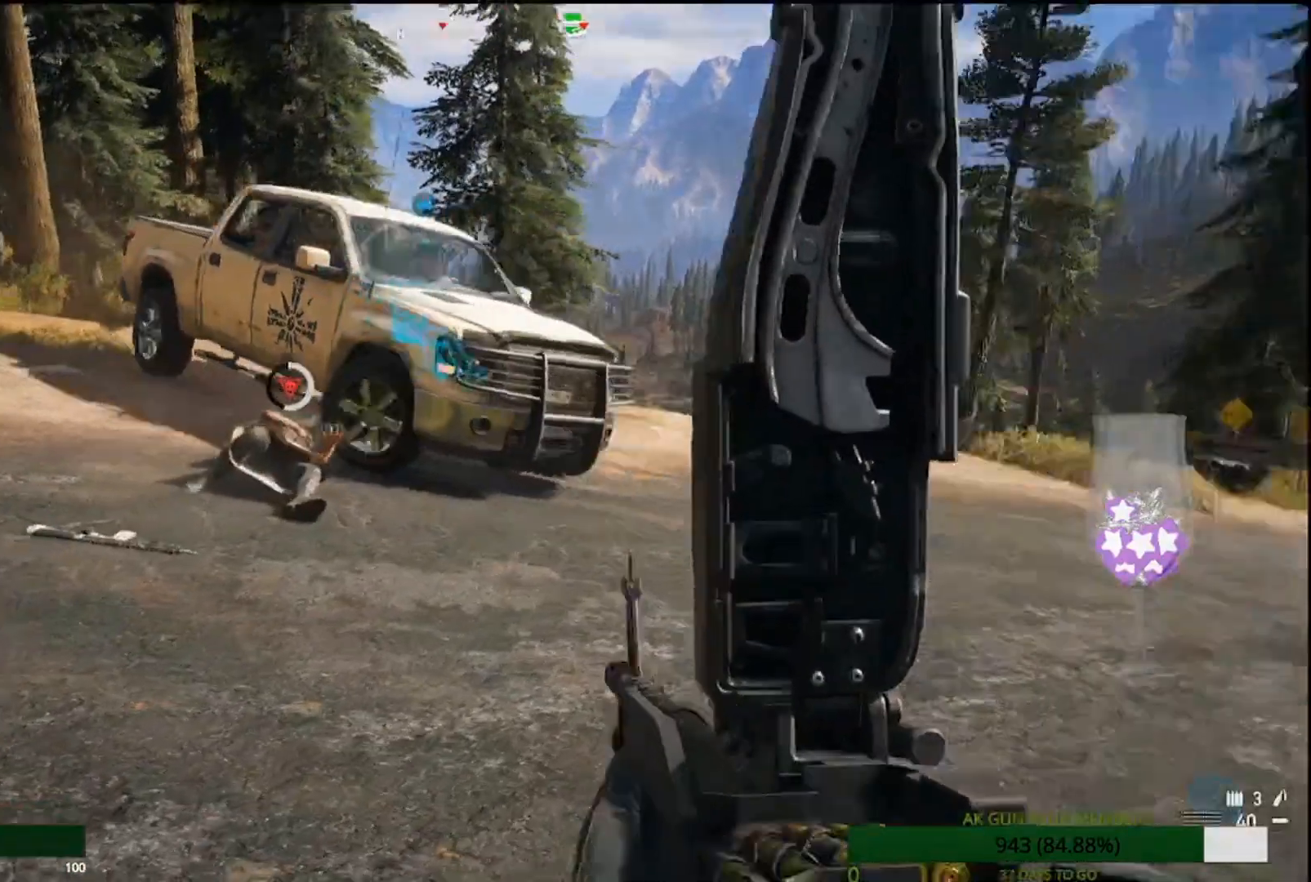
{"buttons": [], "left_stick": "up-right", "right_stick": "left", "events": [[167, "right_stick", "center"], [467, "right_stick", "left"]]}
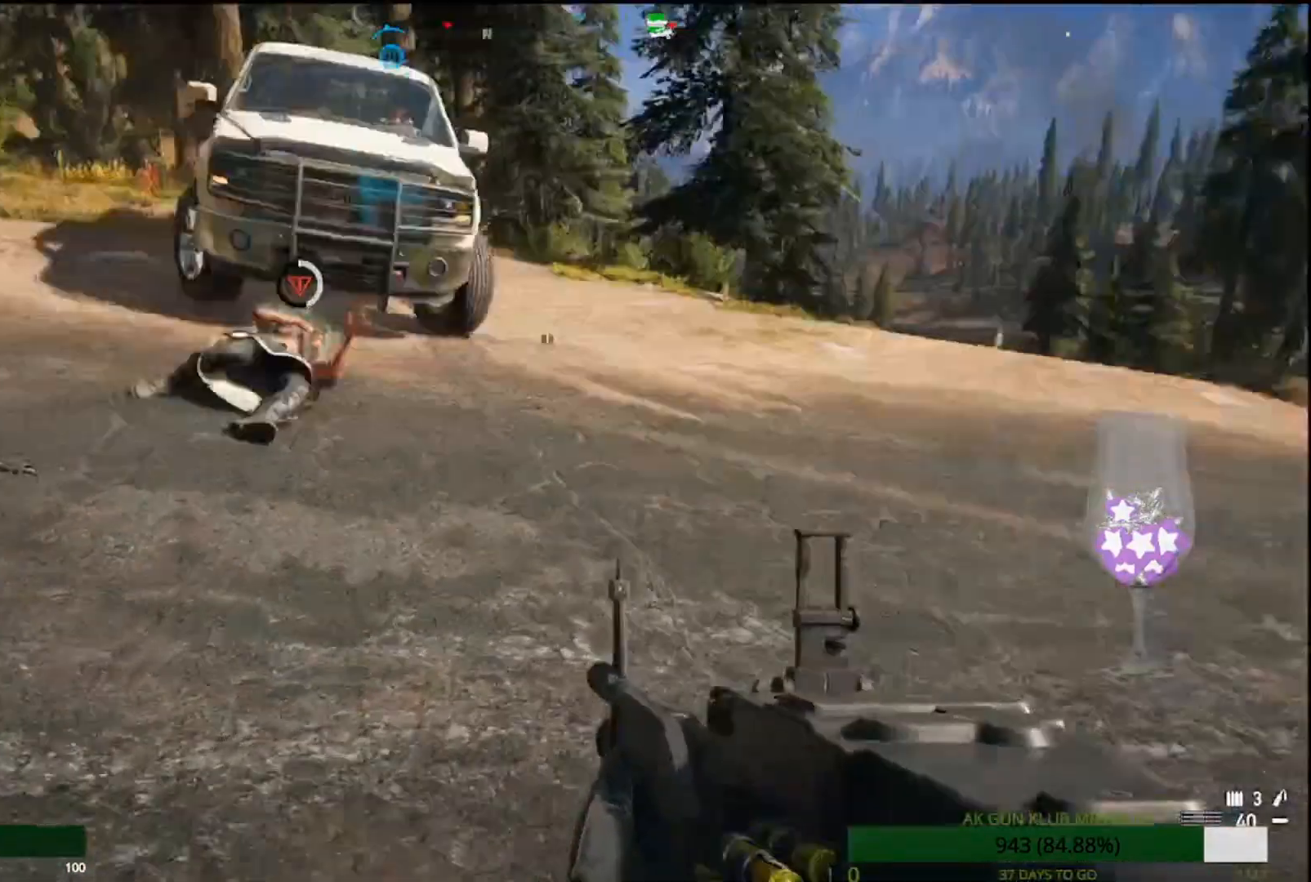
{"buttons": [], "left_stick": "up-right", "right_stick": "left", "events": []}
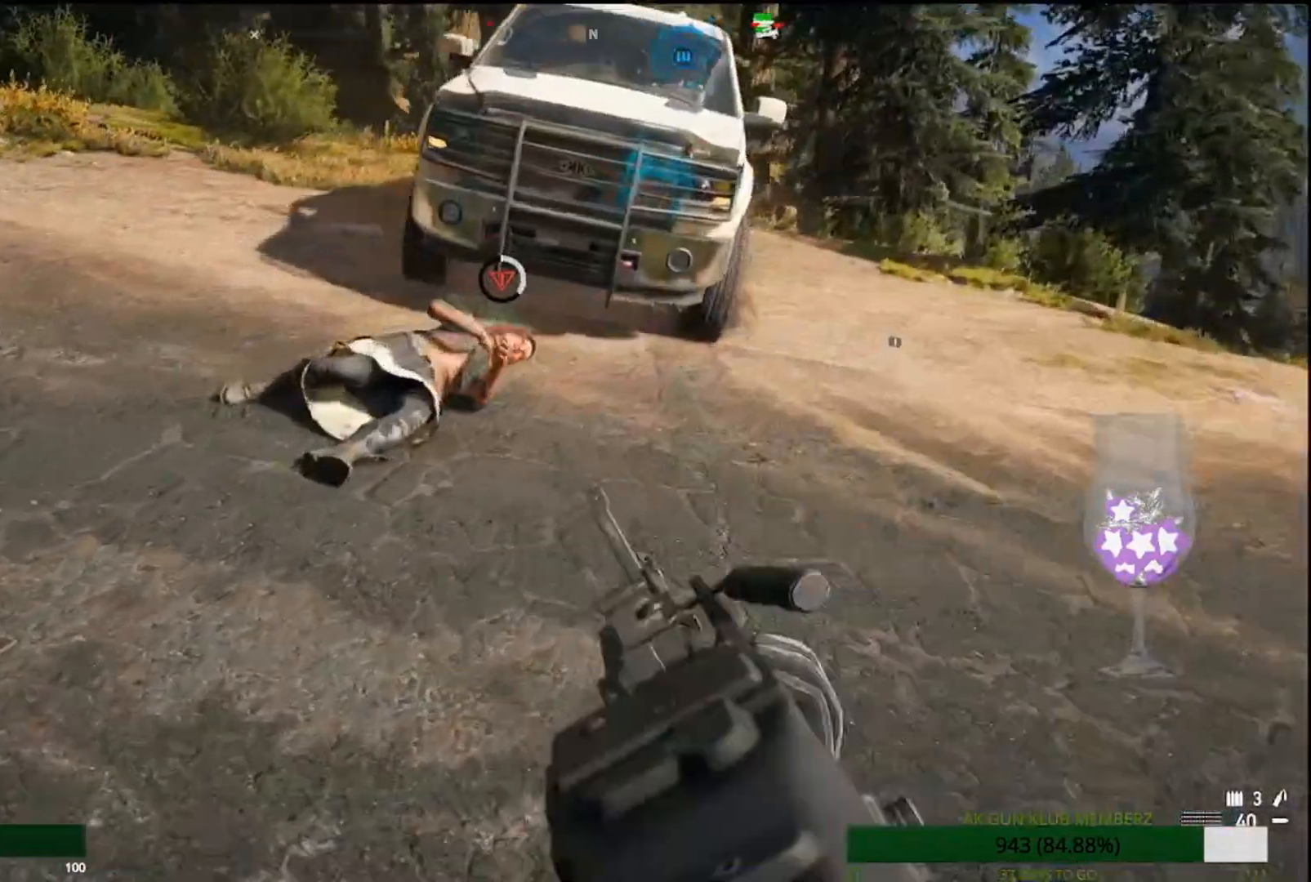
{"buttons": [], "left_stick": "down", "right_stick": "center", "events": [[67, "left_stick", "up"], [483, "left_stick", "down"], [500, "right_stick", "center"]]}
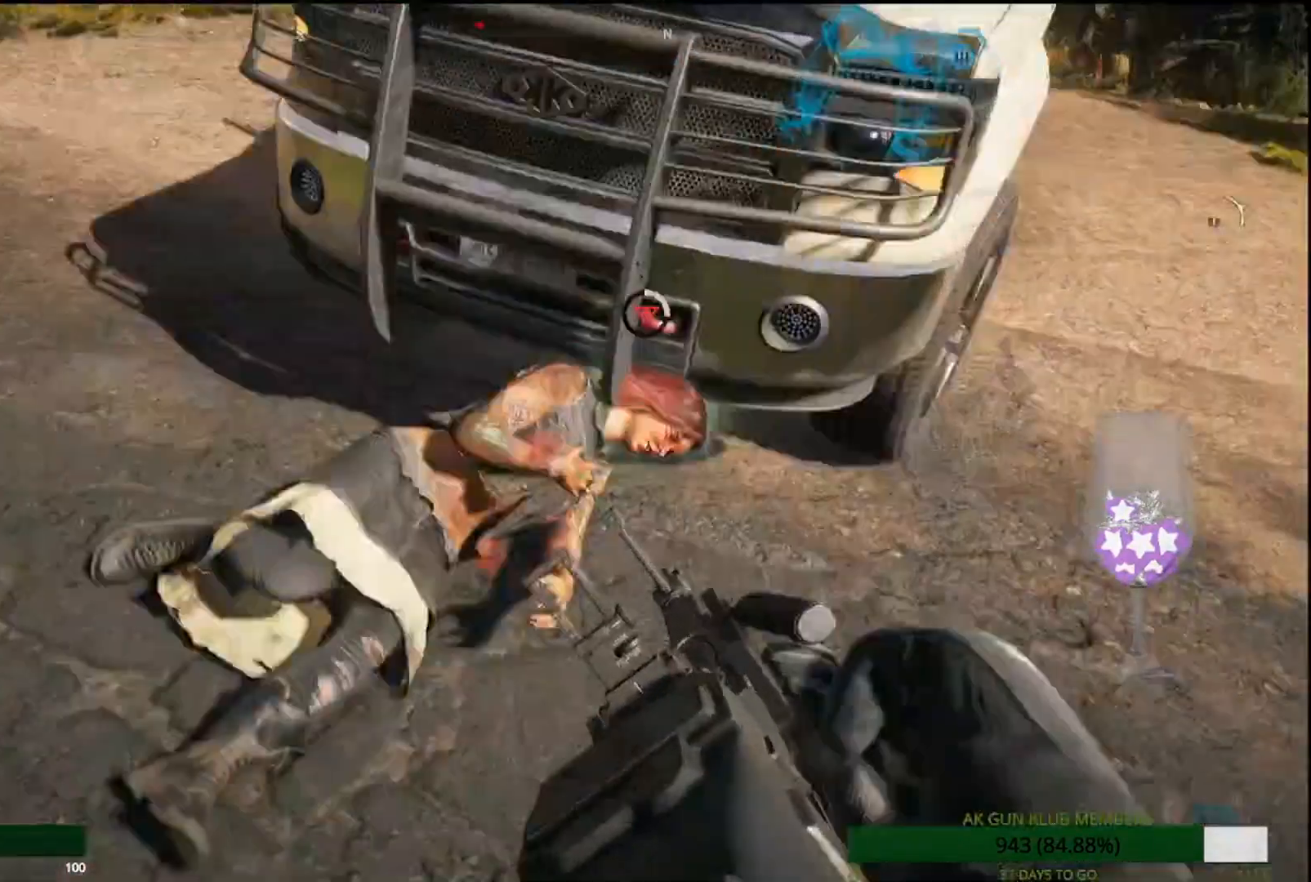
{"buttons": [], "left_stick": "down", "right_stick": "center", "events": []}
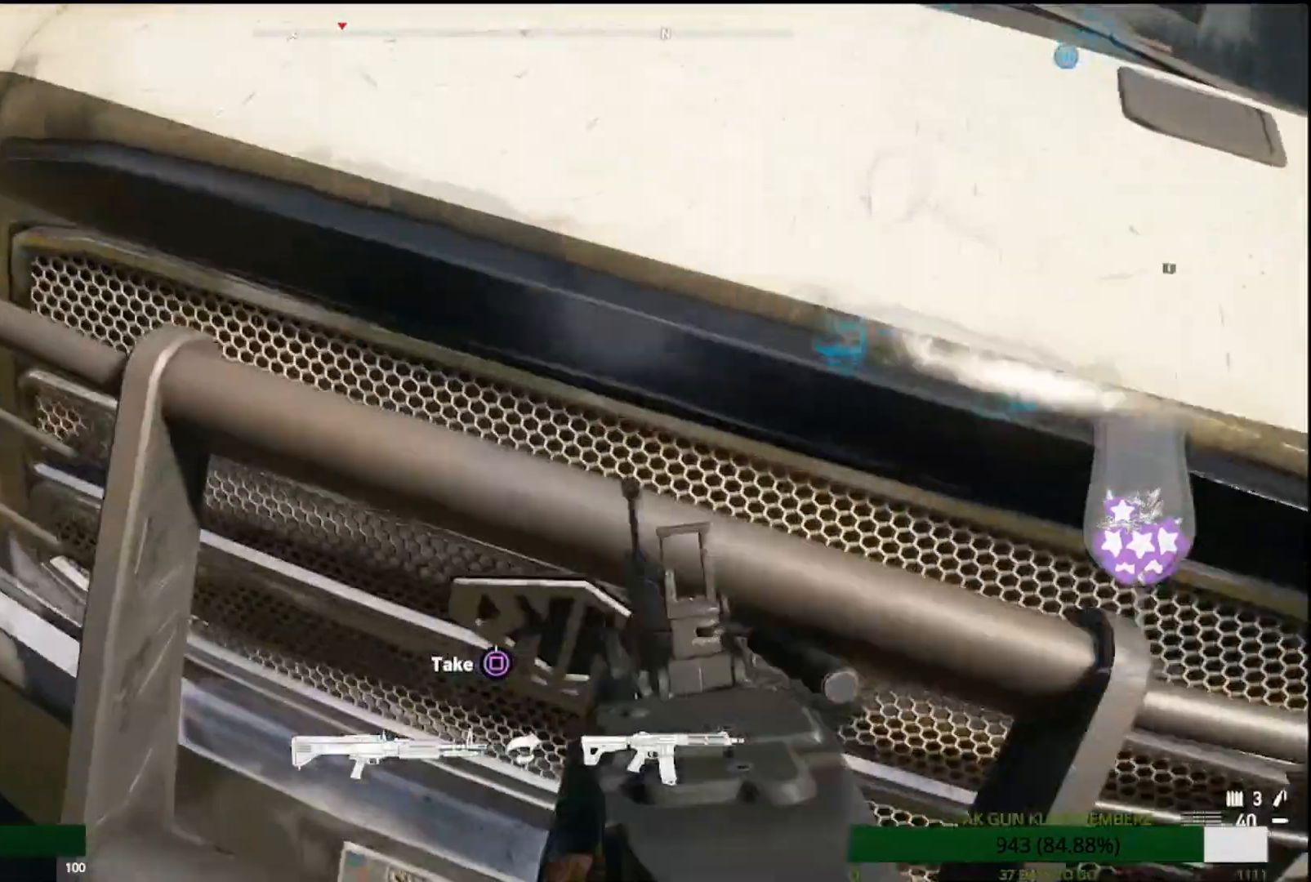
{"buttons": [], "left_stick": "down", "right_stick": "center", "events": []}
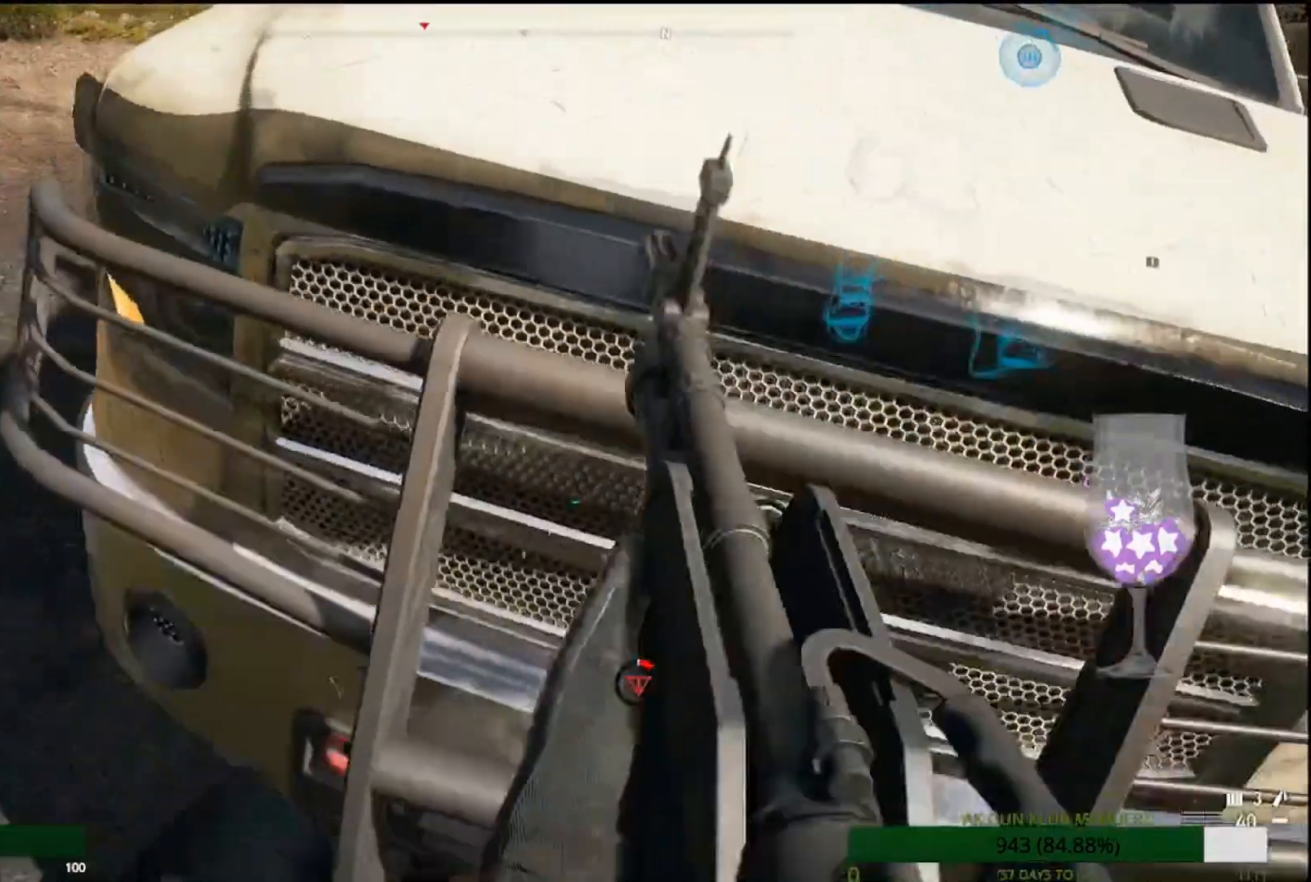
{"buttons": [], "left_stick": "up", "right_stick": "right", "events": [[83, "left_stick", "down-left"], [300, "left_stick", "left"], [300, "right_stick", "right"], [500, "left_stick", "up"]]}
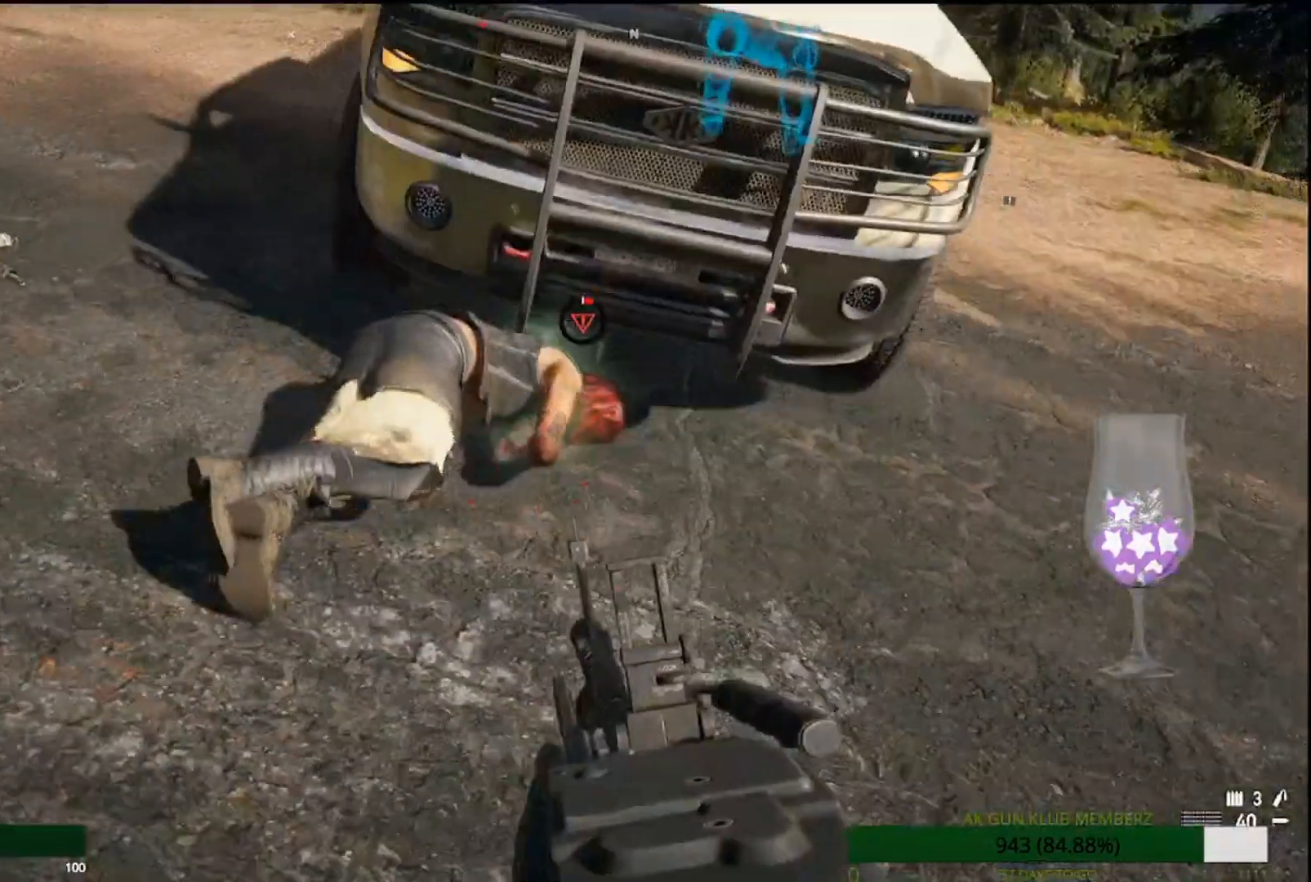
{"buttons": [], "left_stick": "up", "right_stick": "down", "events": [[33, "right_stick", "down-right"], [267, "R3", "down"], [267, "right_stick", "down"], [400, "R3", "up"]]}
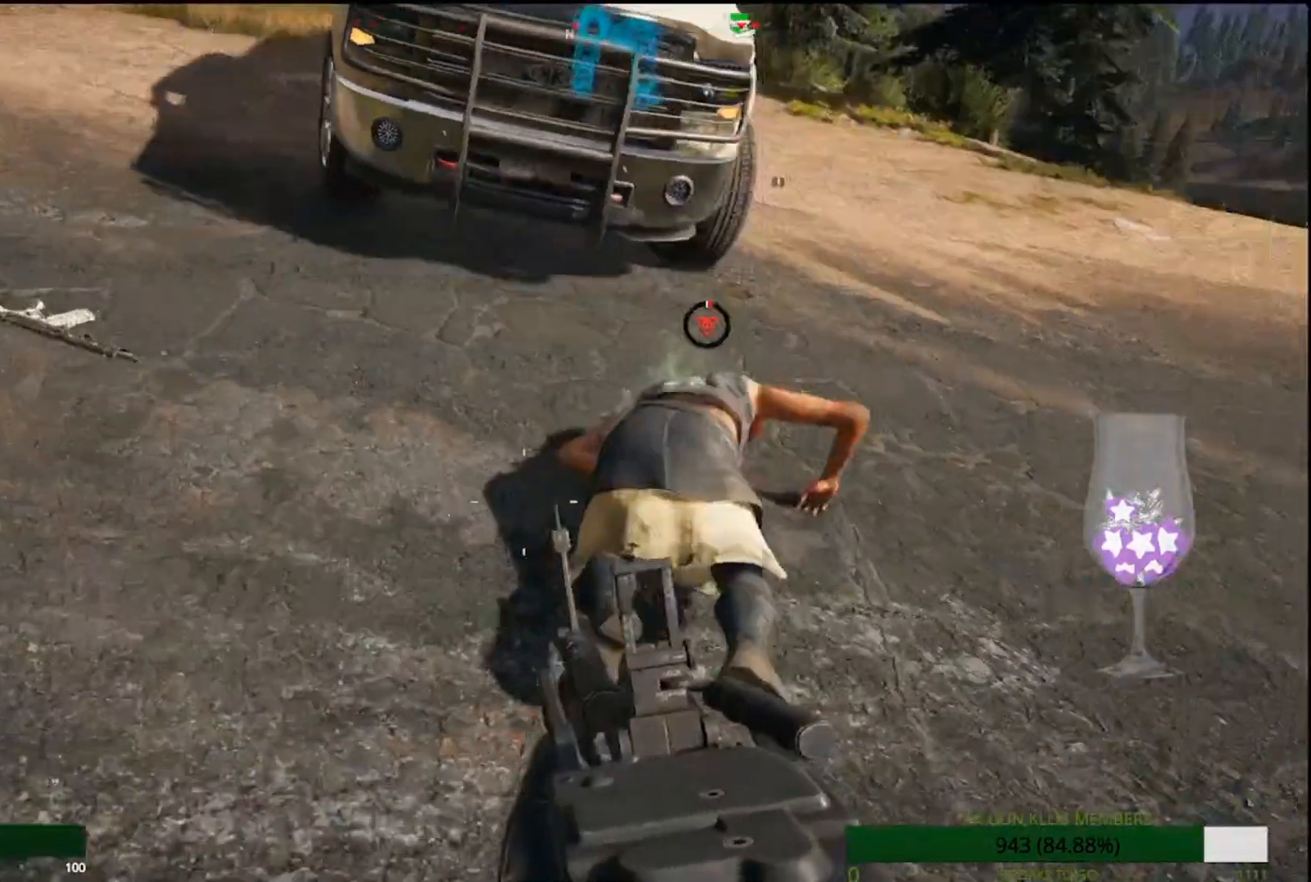
{"buttons": [], "left_stick": "center", "right_stick": "center", "events": [[333, "left_stick", "center"], [467, "right_stick", "center"]]}
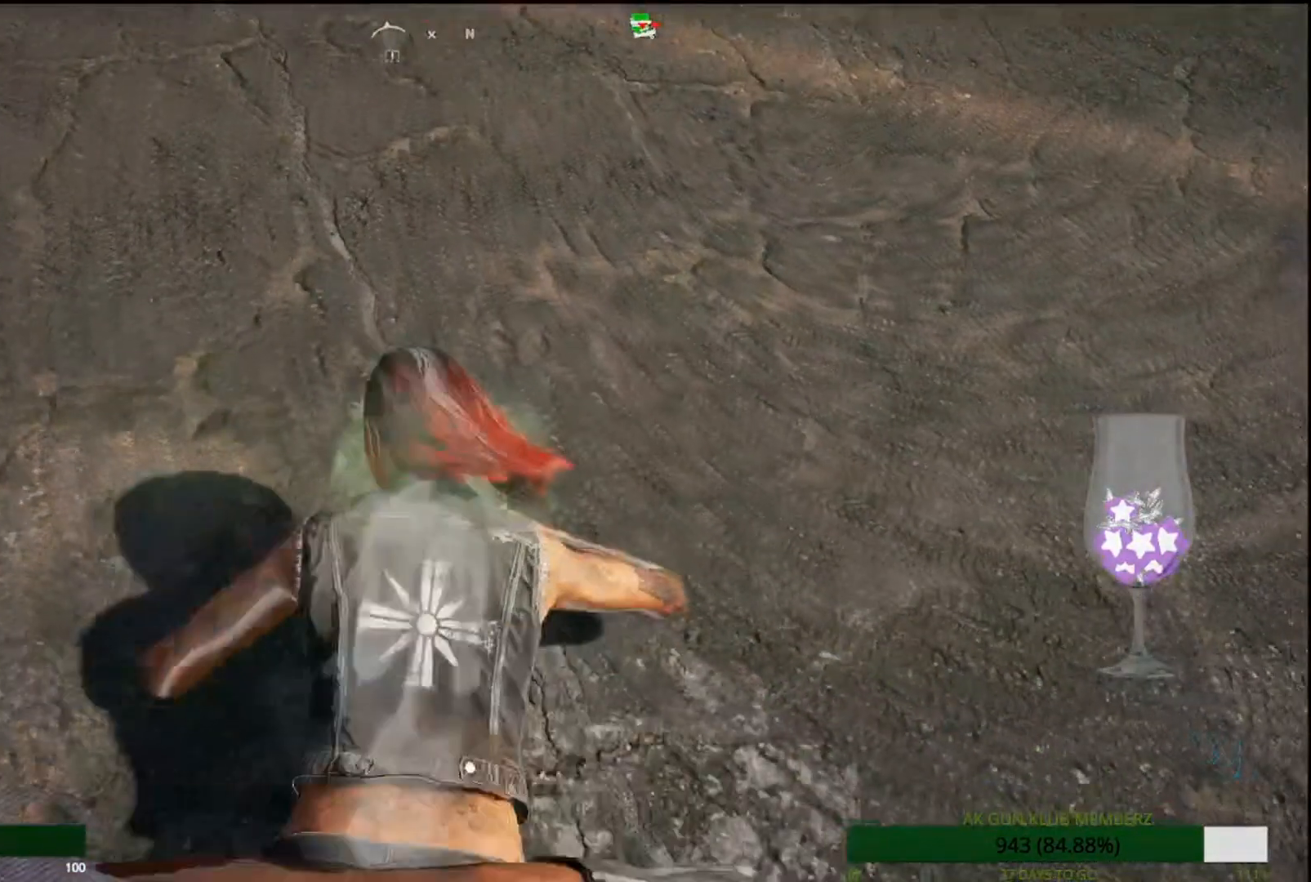
{"buttons": [], "left_stick": "center", "right_stick": "center", "events": []}
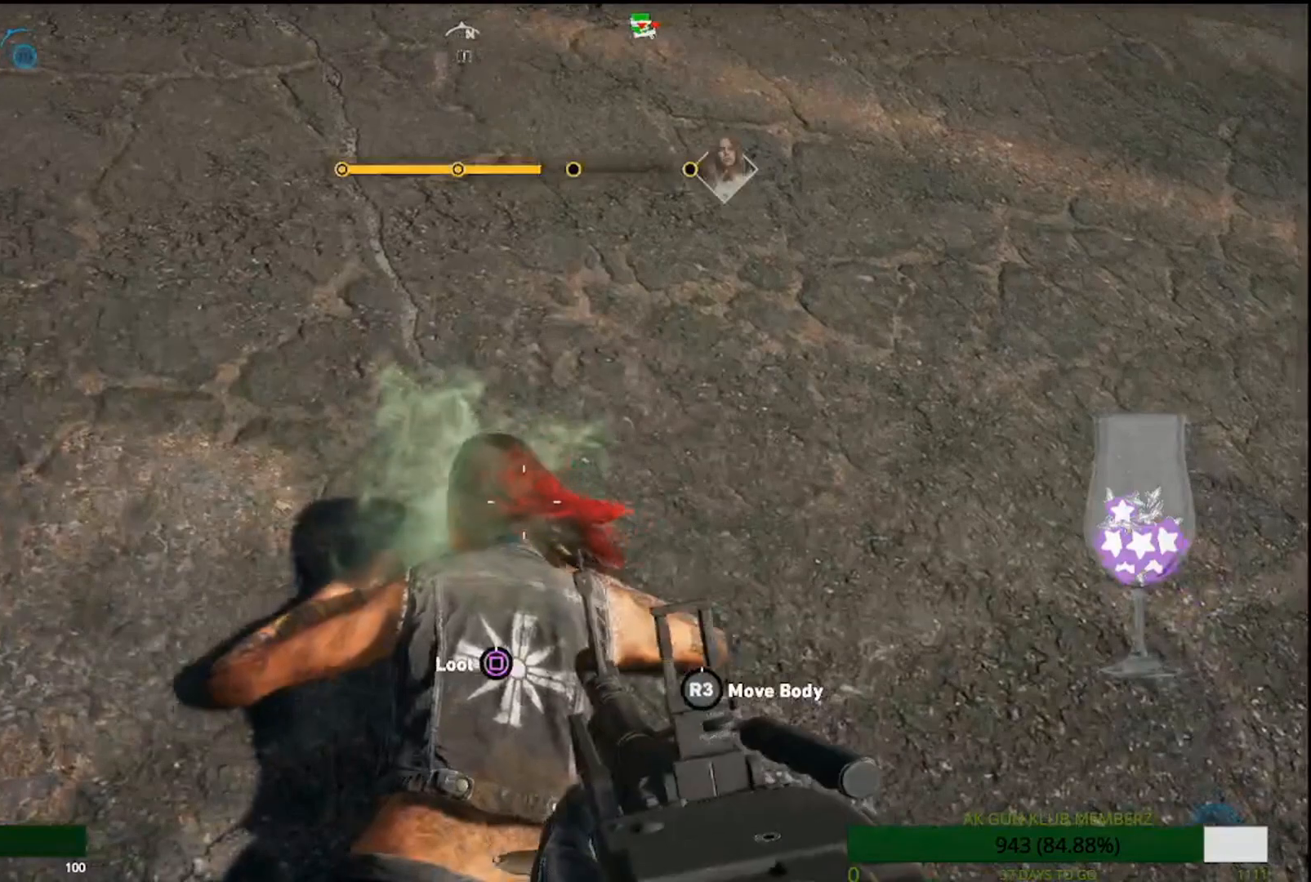
{"buttons": ["SQUARE"], "left_stick": "center", "right_stick": "center", "events": [[383, "SQUARE", "down"]]}
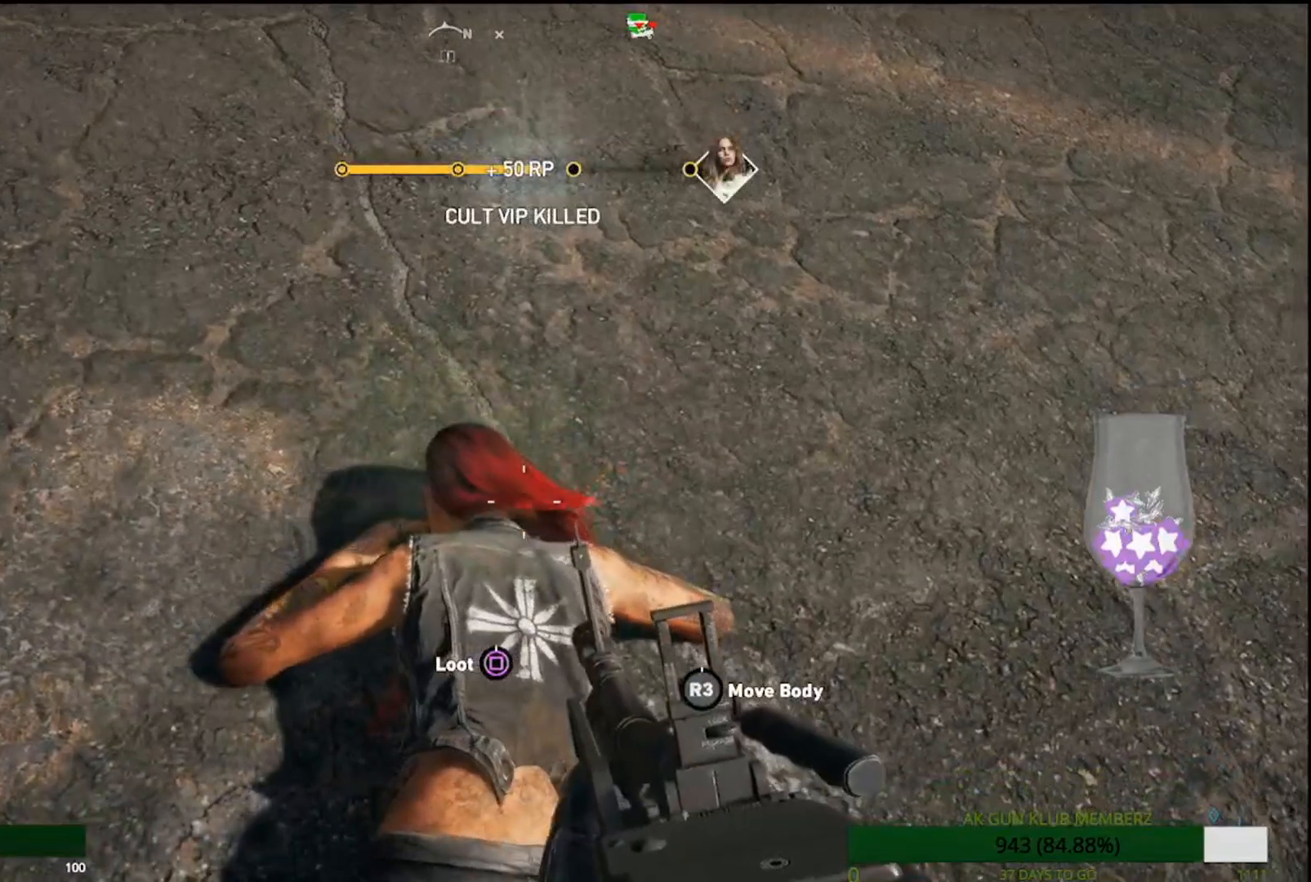
{"buttons": ["SQUARE"], "left_stick": "center", "right_stick": "center", "events": []}
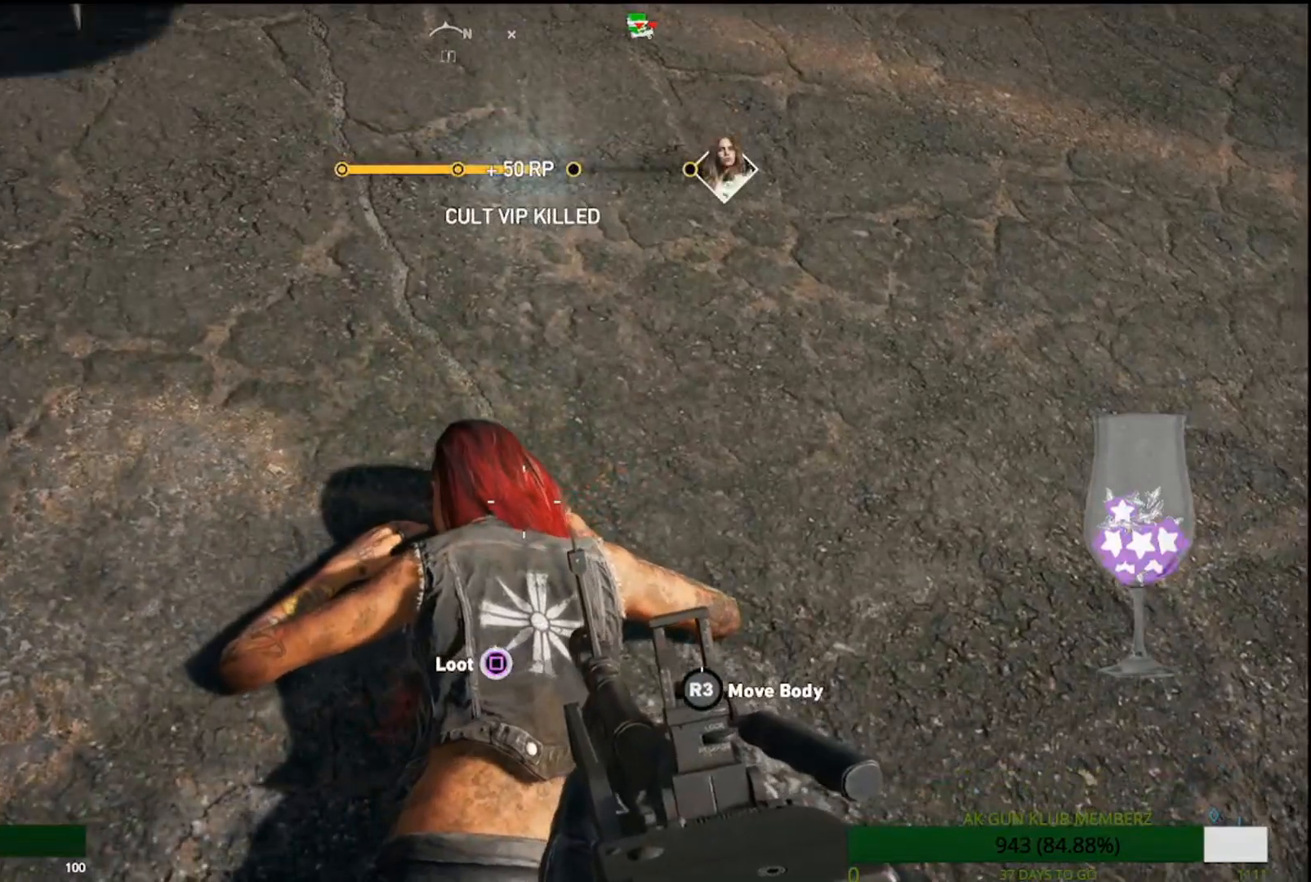
{"buttons": [], "left_stick": "center", "right_stick": "center", "events": [[133, "SQUARE", "up"]]}
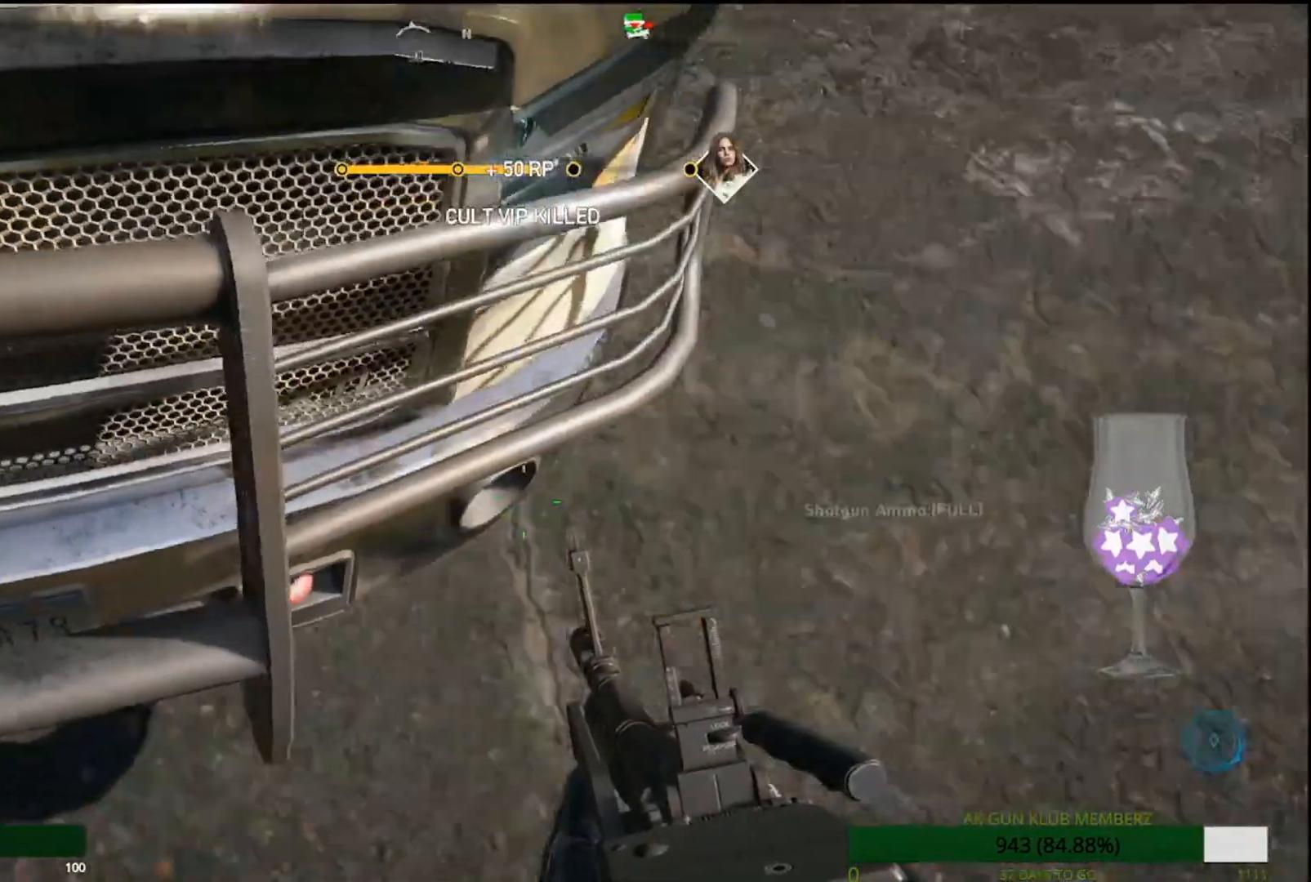
{"buttons": [], "left_stick": "down", "right_stick": "center", "events": [[200, "left_stick", "down-left"], [200, "right_stick", "right"], [300, "right_stick", "up"], [450, "right_stick", "center"], [467, "left_stick", "down"]]}
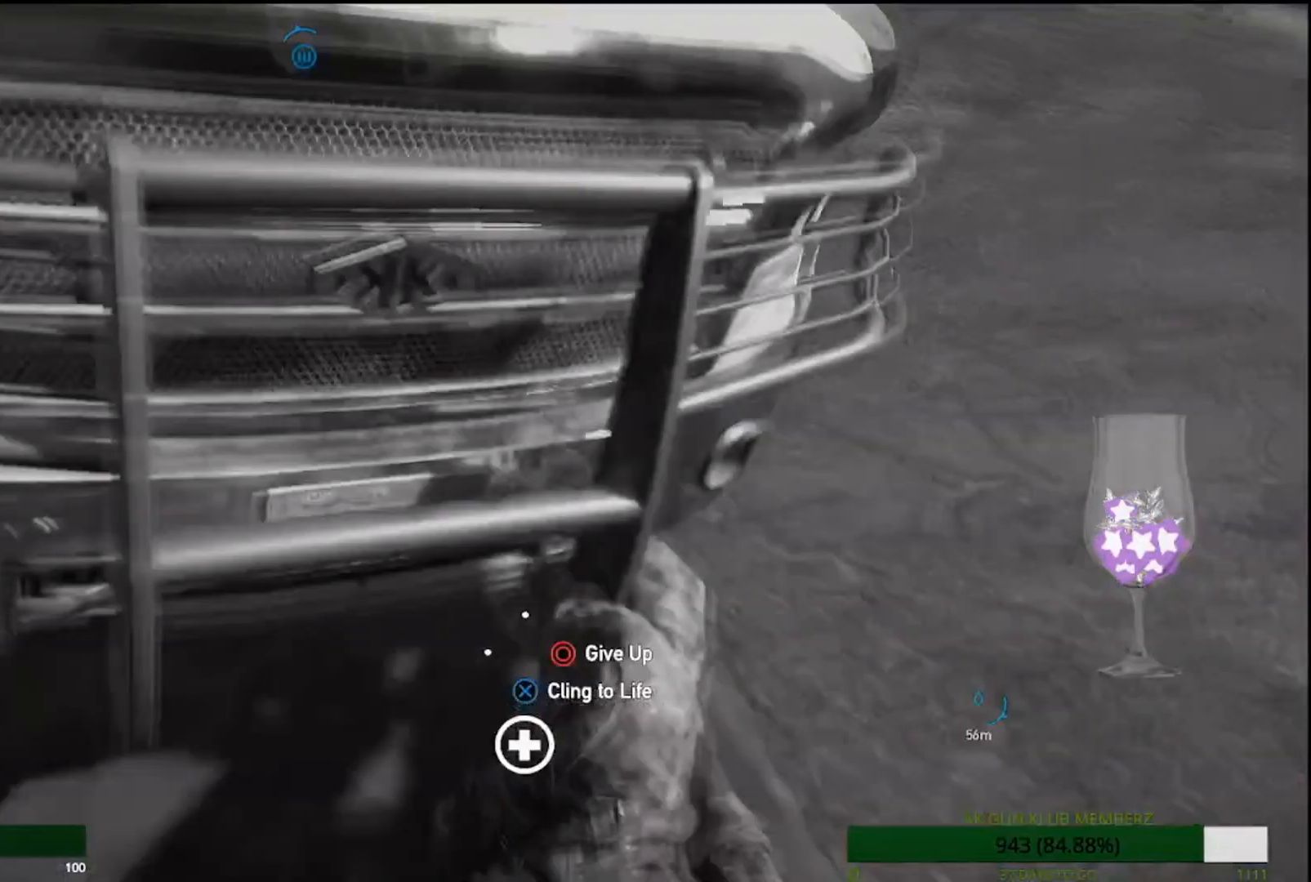
{"buttons": [], "left_stick": "center", "right_stick": "center", "events": [[167, "left_stick", "center"]]}
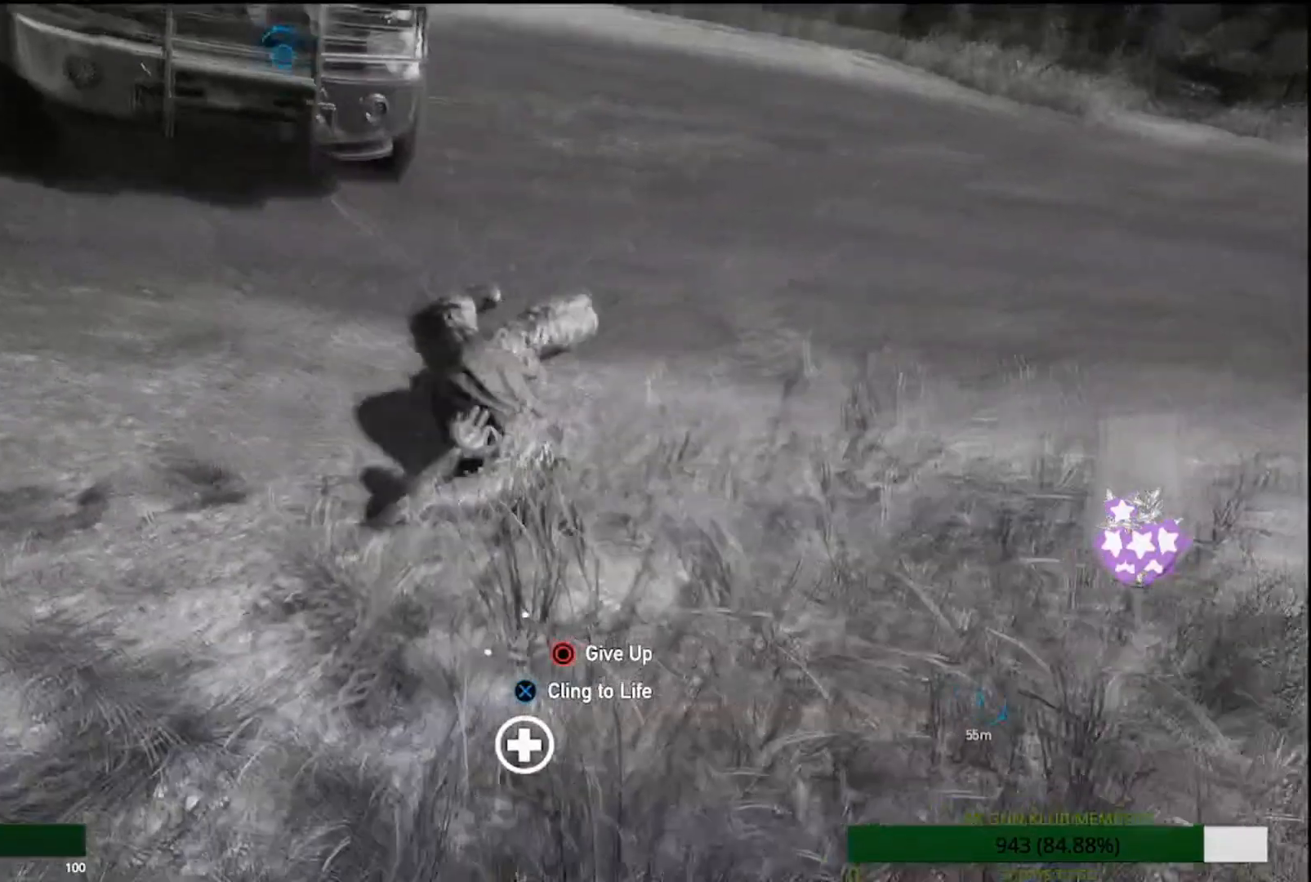
{"buttons": [], "left_stick": "center", "right_stick": "up-left", "events": [[300, "right_stick", "up-left"]]}
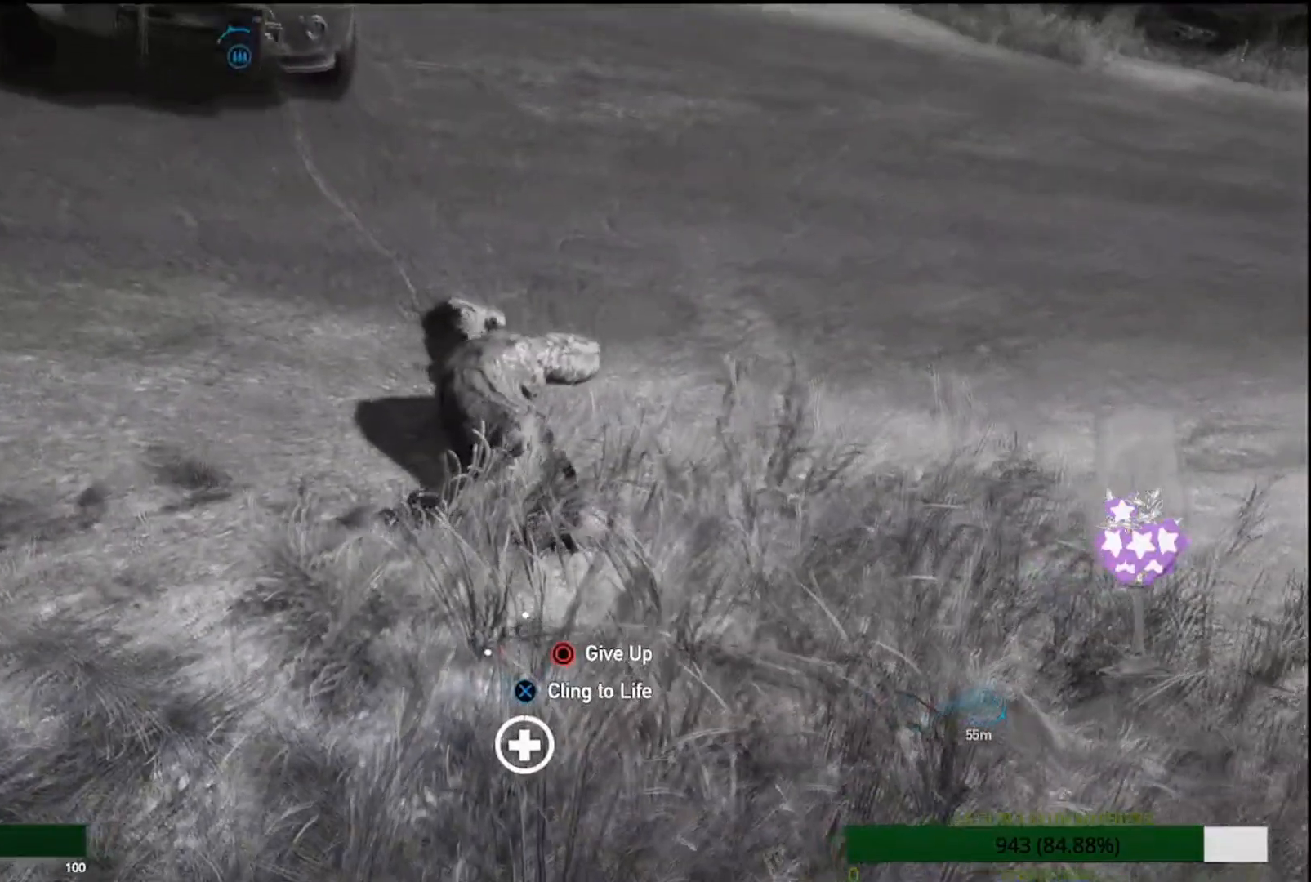
{"buttons": [], "left_stick": "center", "right_stick": "up-left", "events": []}